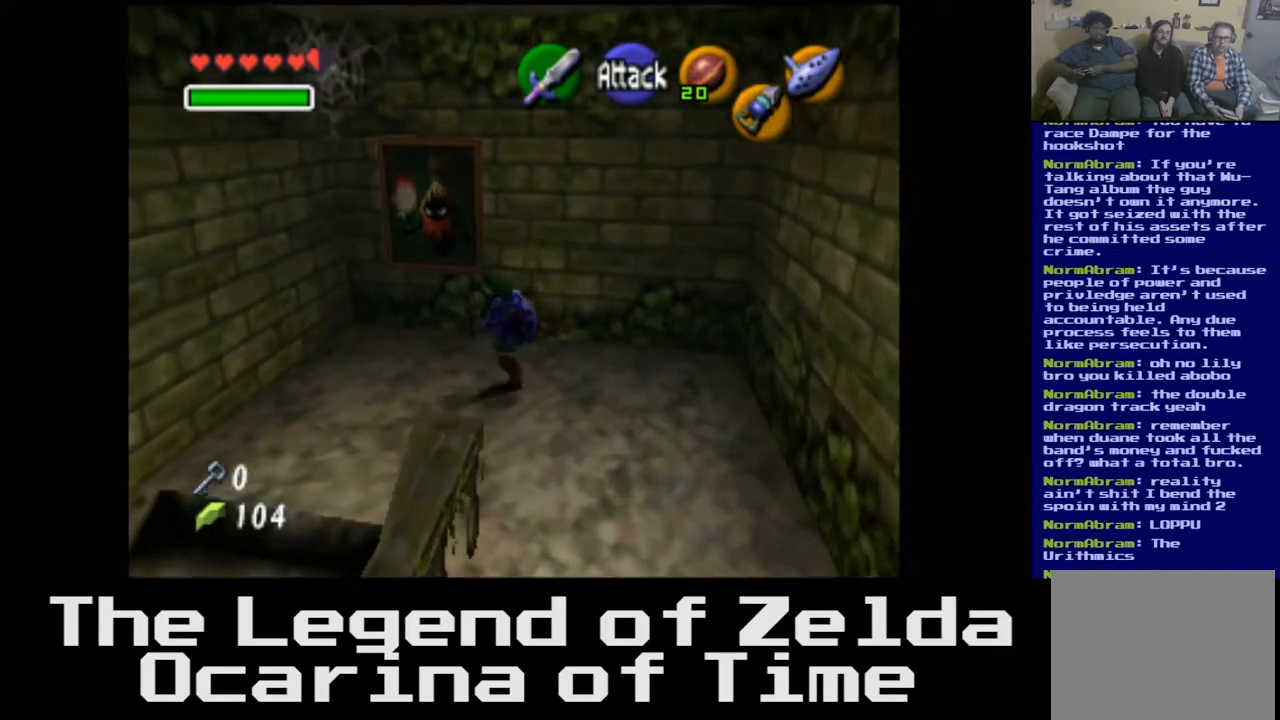
Gameplay with a controller (Xbox layout); each line is a JSON object with the inputs held at the frame after it. "events" lists button and stick changes between this image and that frame as [ms after this image, input, new state], when the widget could be followed in between.
{"buttons": [], "left_stick": "center", "right_stick": "center", "events": [[50, "left_stick", "center"]]}
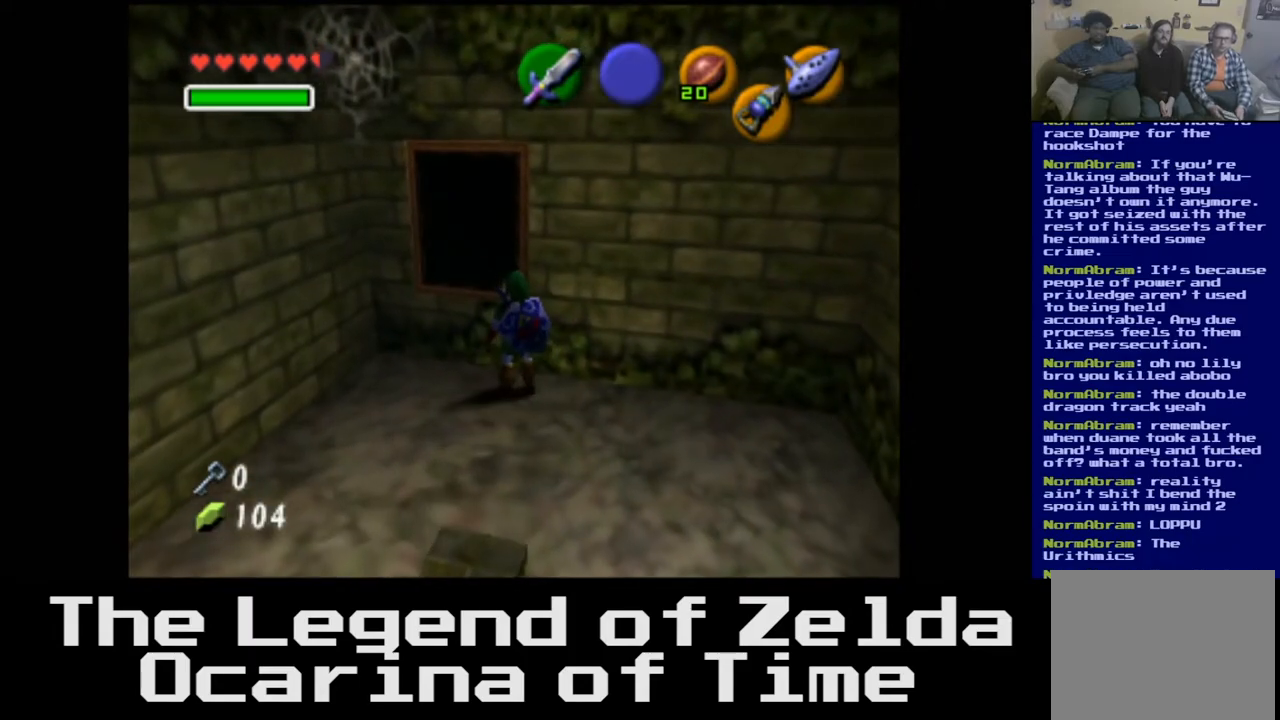
{"buttons": [], "left_stick": "left", "right_stick": "center", "events": [[350, "left_stick", "left"]]}
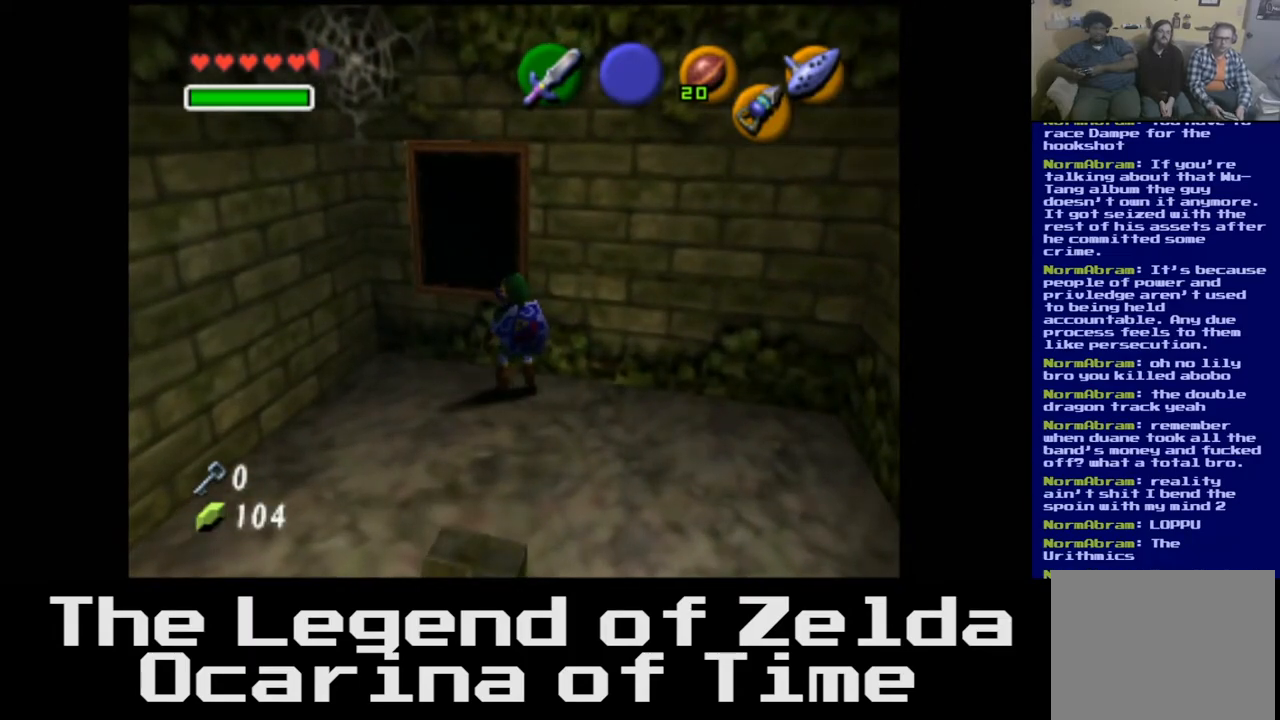
{"buttons": [], "left_stick": "down-left", "right_stick": "center", "events": [[167, "left_stick", "down-left"]]}
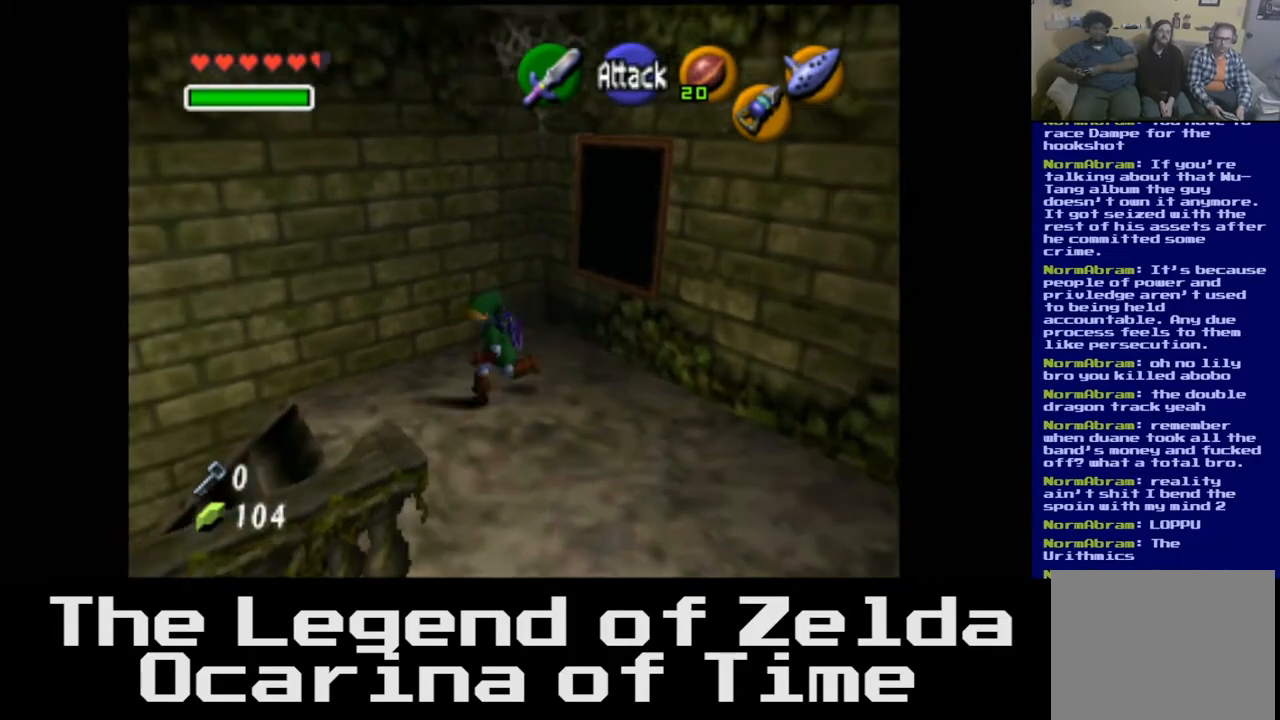
{"buttons": [], "left_stick": "up-left", "right_stick": "center", "events": [[200, "left_stick", "left"], [400, "left_stick", "up-left"]]}
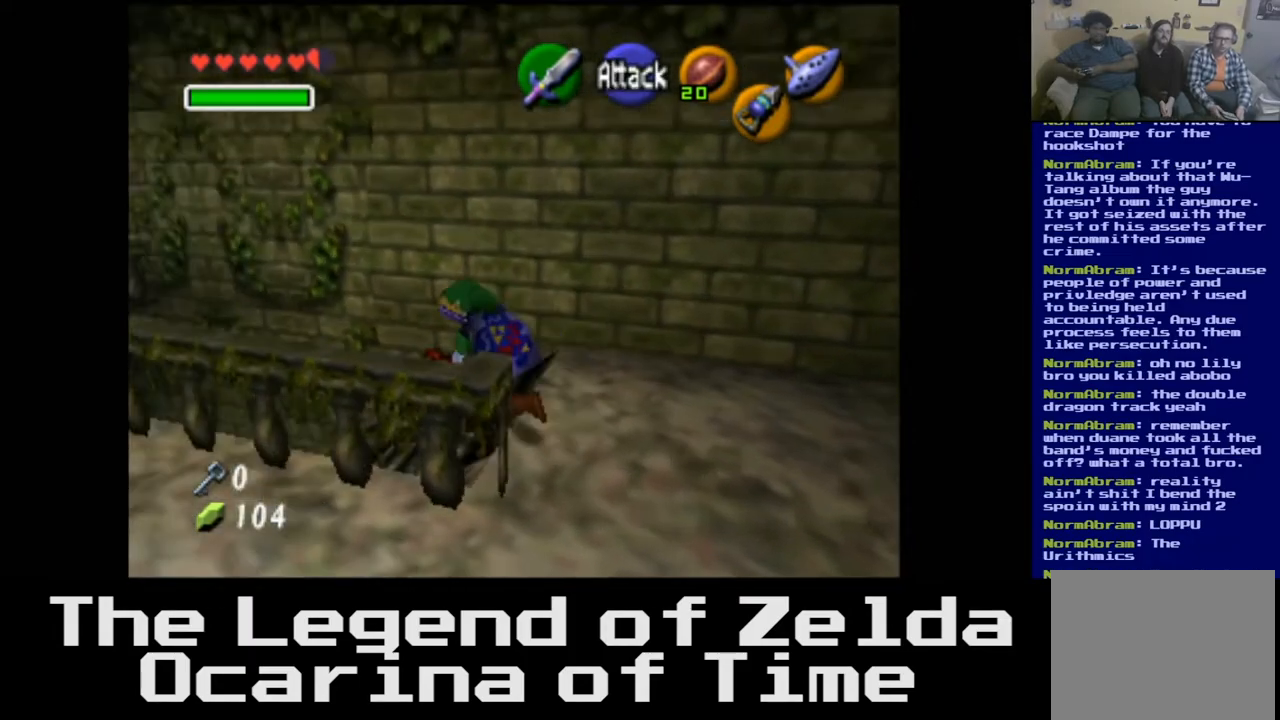
{"buttons": [], "left_stick": "up-left", "right_stick": "center", "events": []}
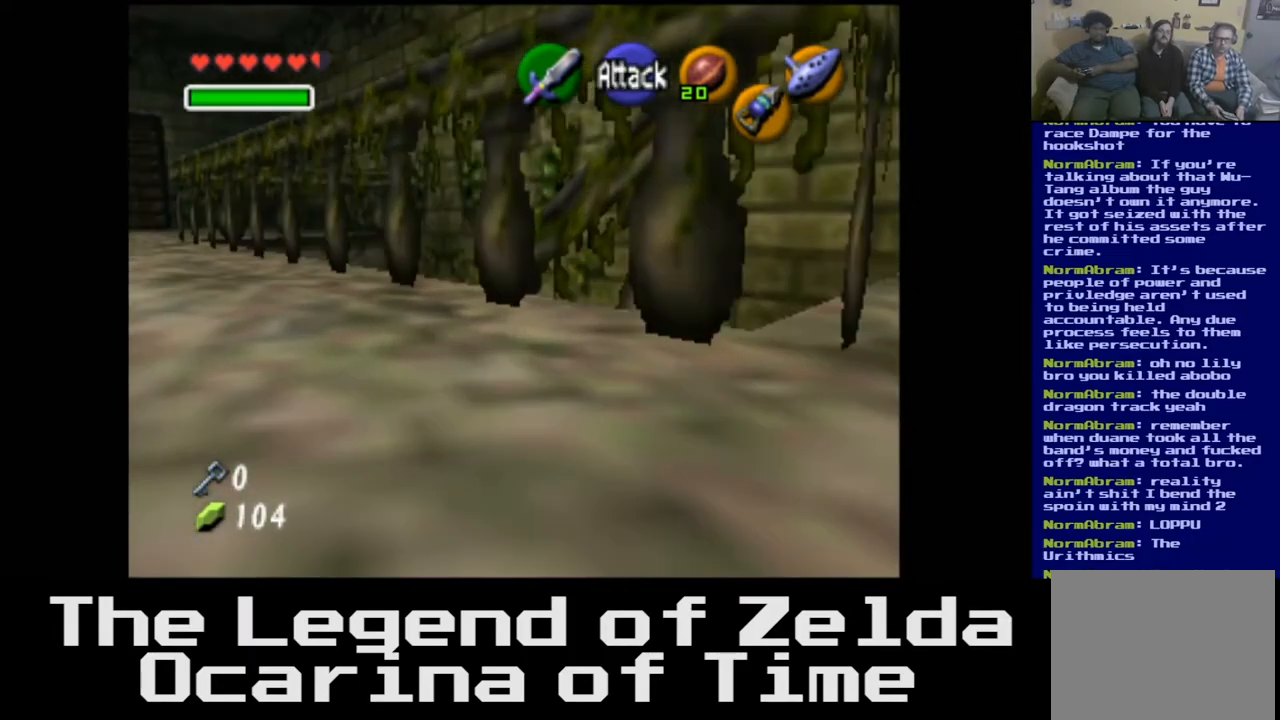
{"buttons": [], "left_stick": "up-left", "right_stick": "center", "events": []}
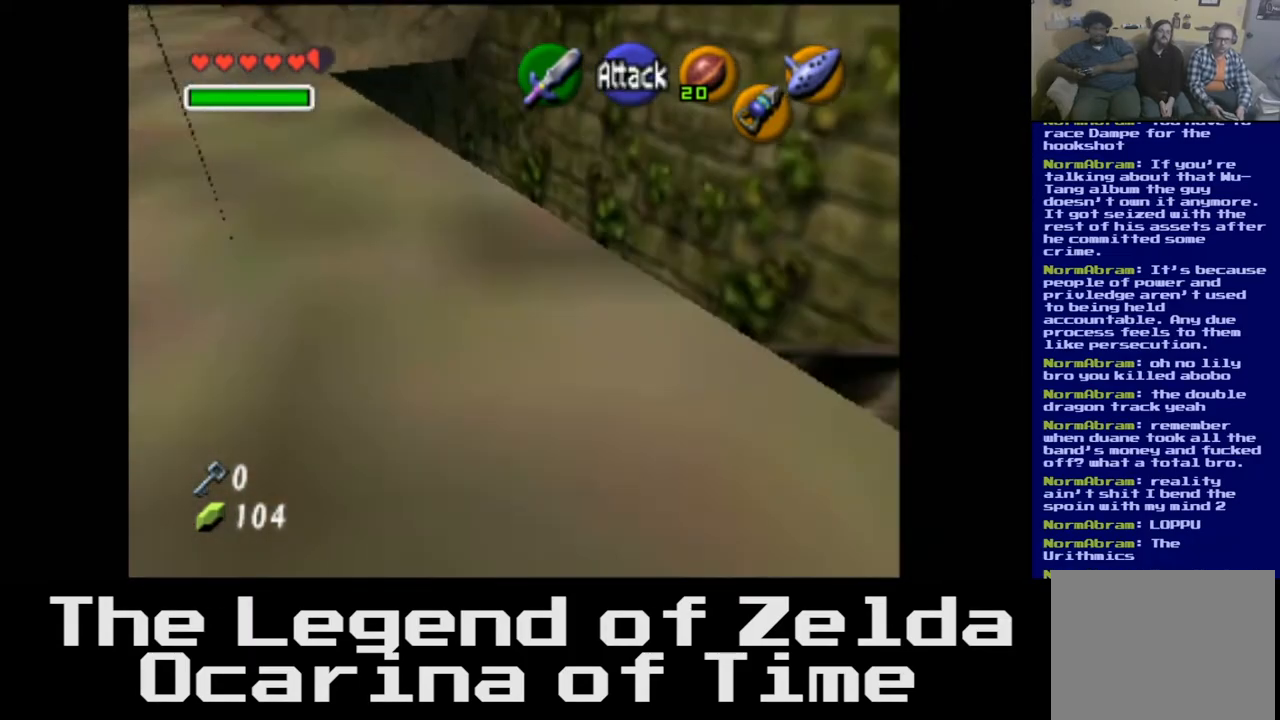
{"buttons": [], "left_stick": "up-left", "right_stick": "center", "events": []}
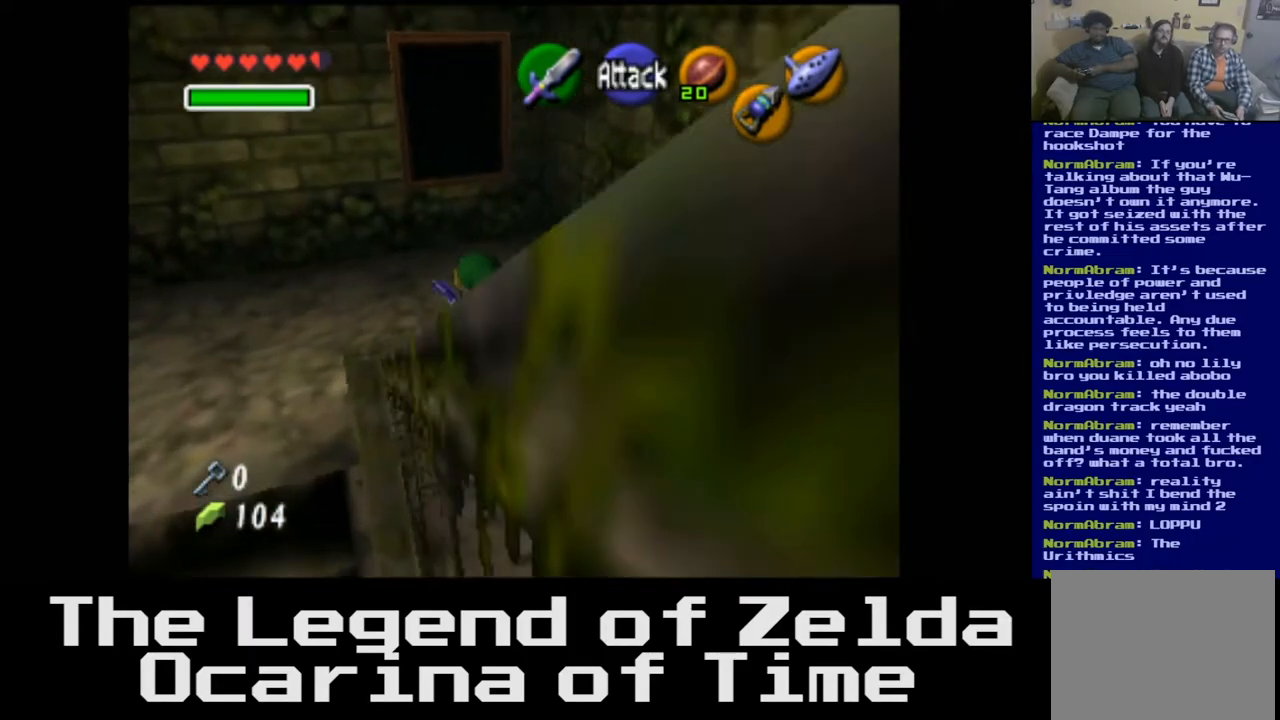
{"buttons": [], "left_stick": "up-left", "right_stick": "center", "events": []}
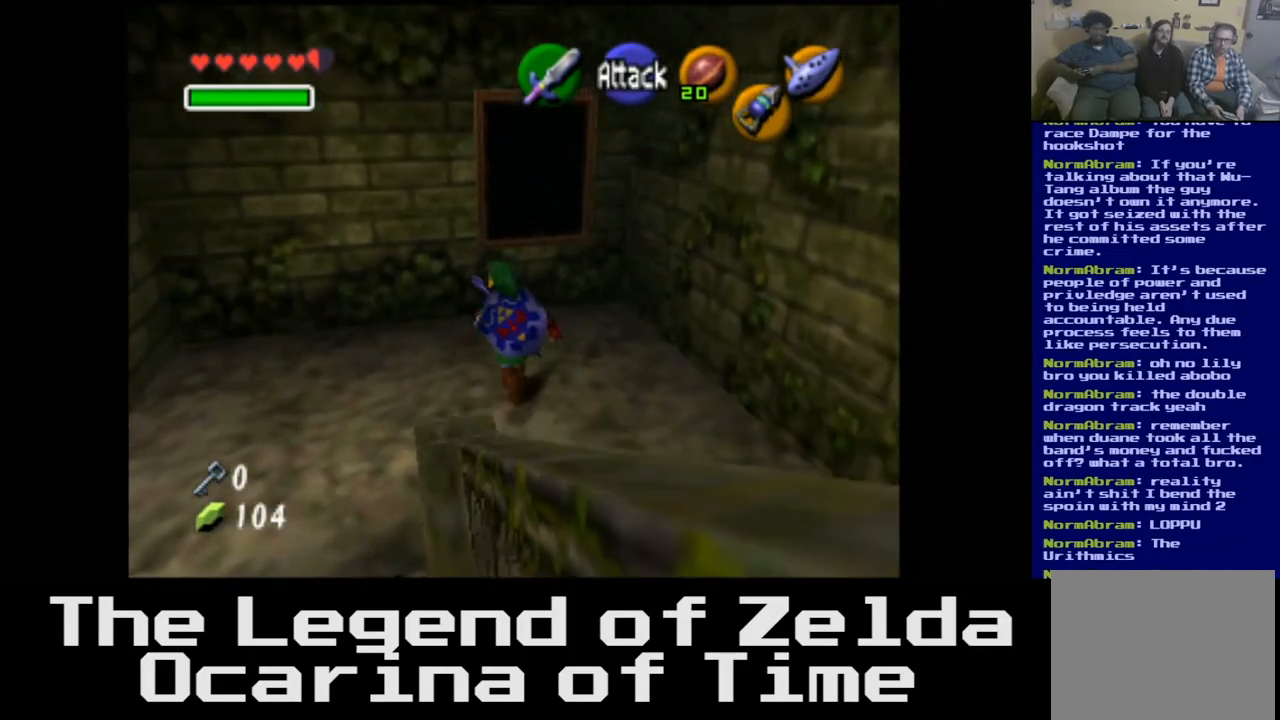
{"buttons": [], "left_stick": "left", "right_stick": "center", "events": [[183, "left_stick", "left"]]}
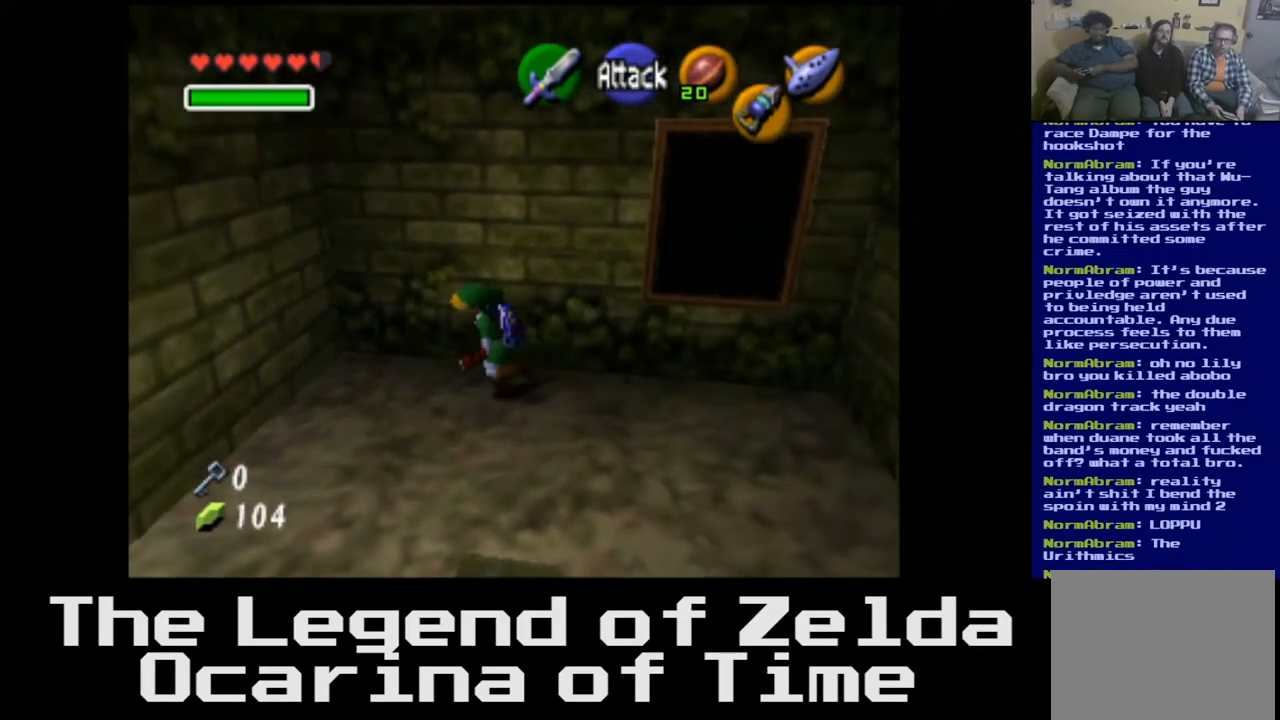
{"buttons": [], "left_stick": "down-left", "right_stick": "center", "events": [[17, "left_stick", "down-left"]]}
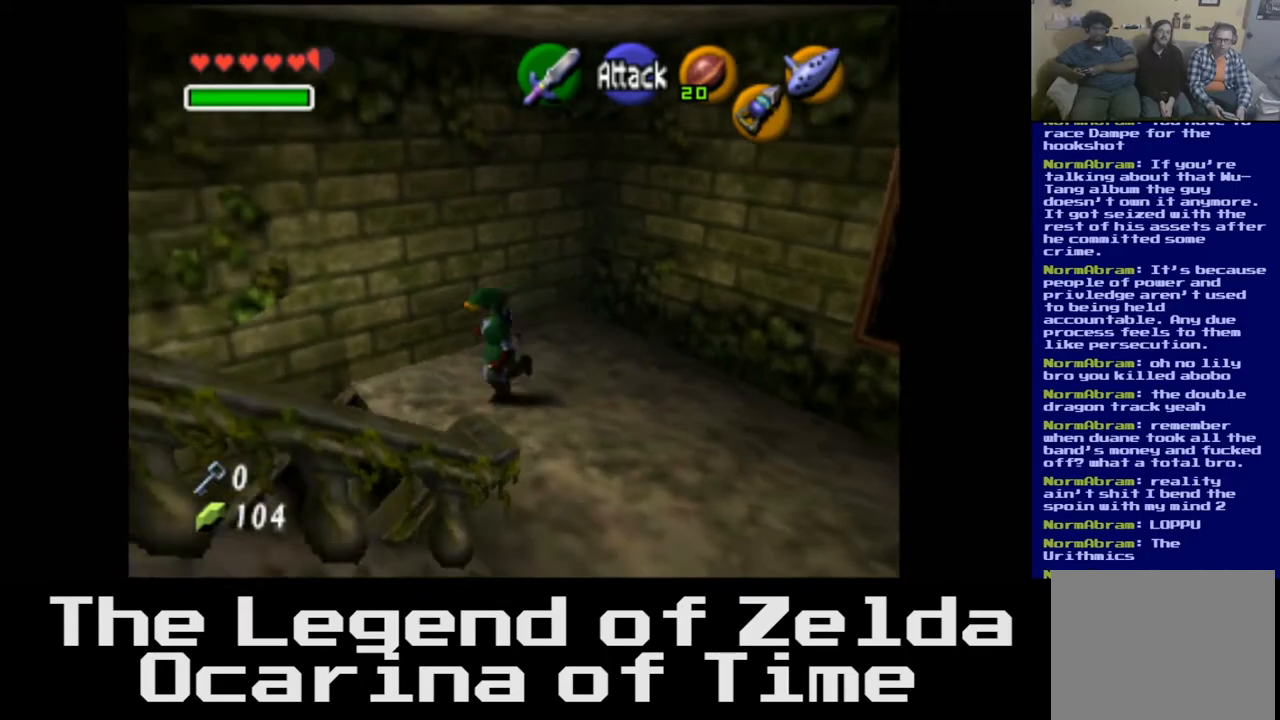
{"buttons": [], "left_stick": "up-left", "right_stick": "center", "events": [[33, "left_stick", "left"], [300, "left_stick", "up-left"]]}
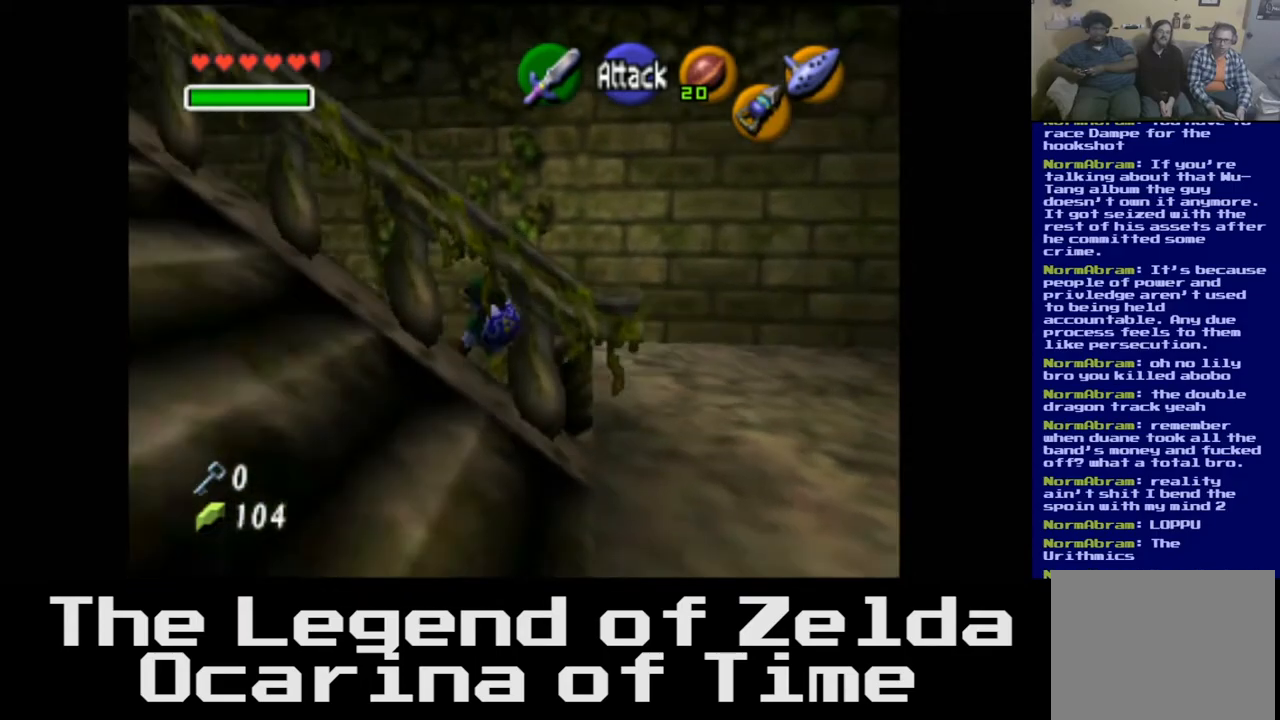
{"buttons": [], "left_stick": "up-left", "right_stick": "center", "events": []}
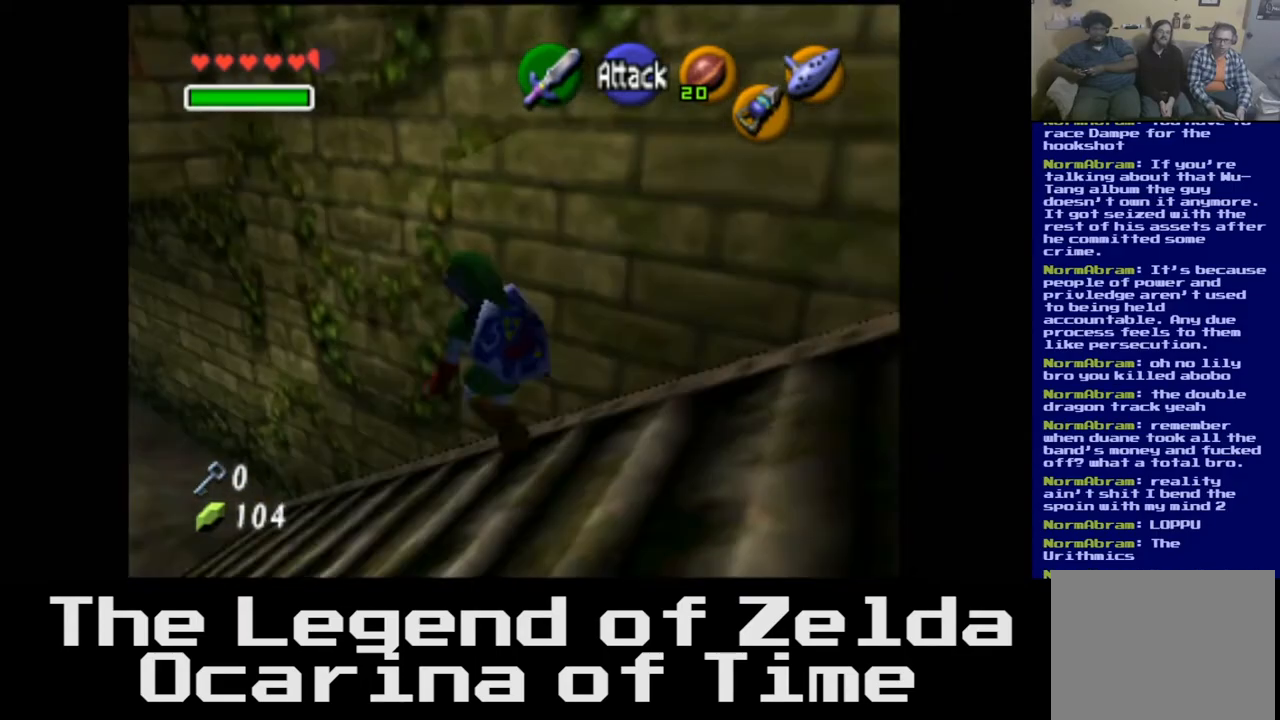
{"buttons": [], "left_stick": "up-left", "right_stick": "center", "events": []}
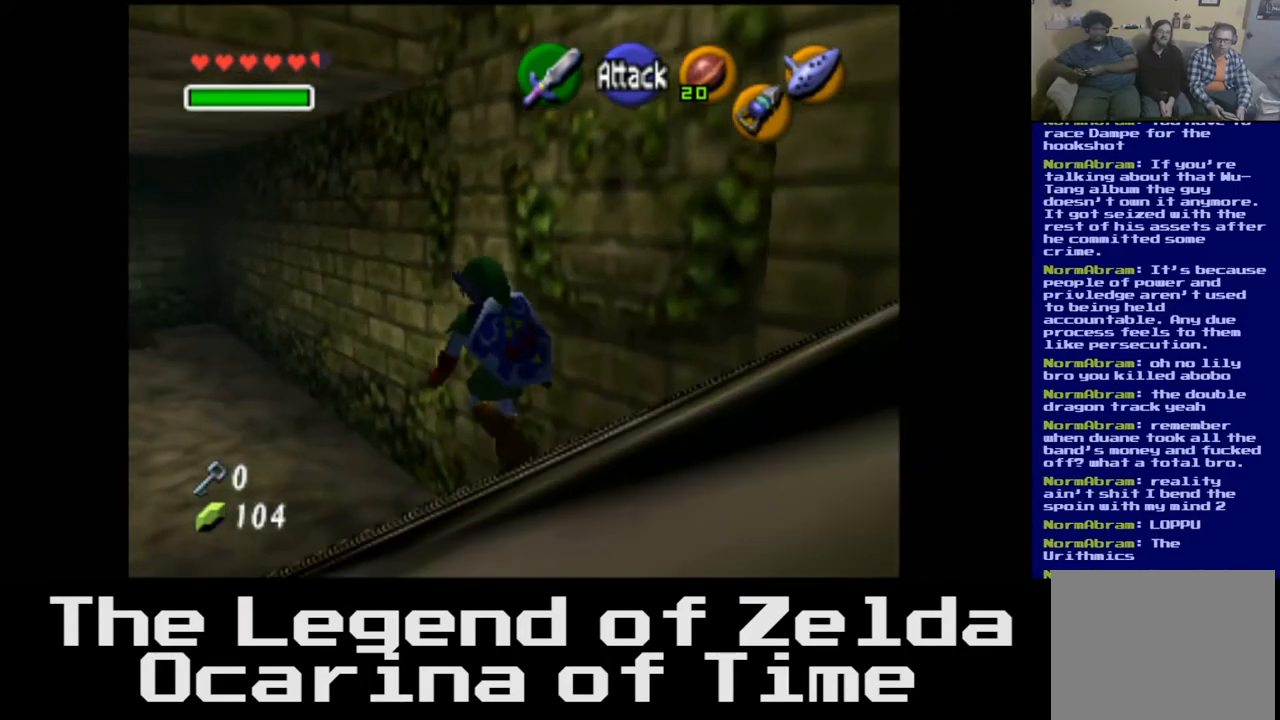
{"buttons": [], "left_stick": "up-left", "right_stick": "center", "events": []}
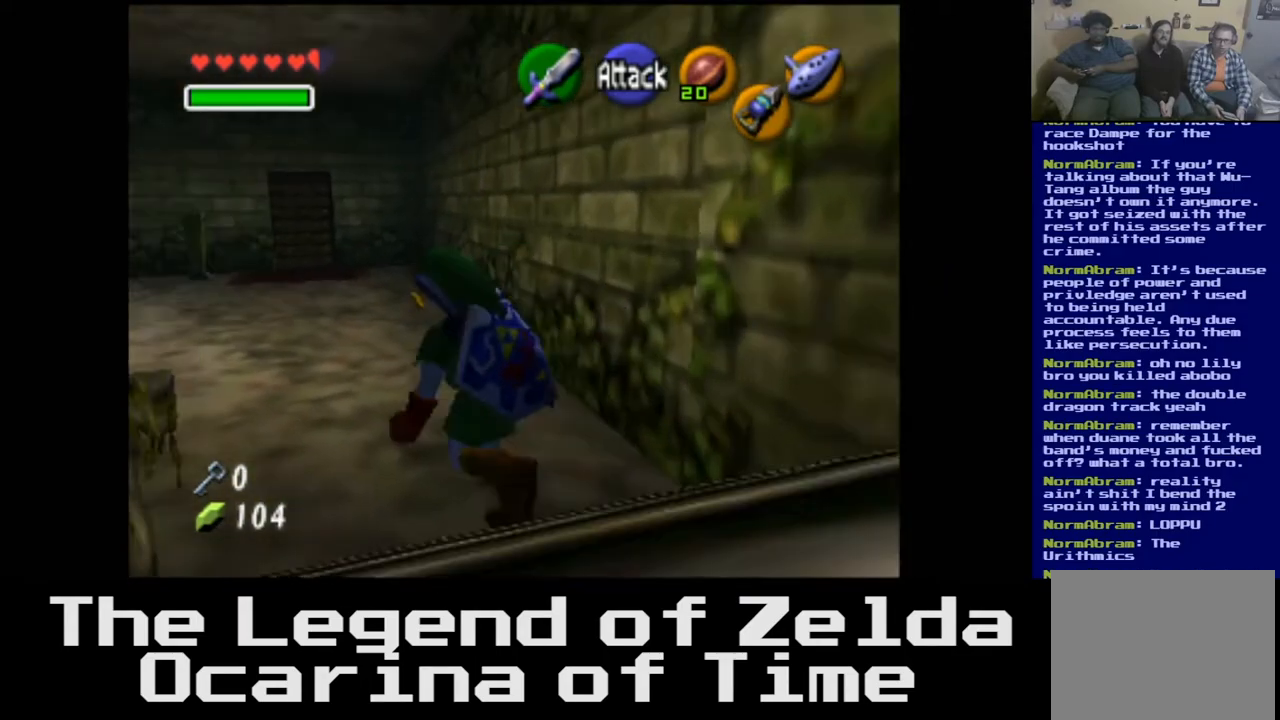
{"buttons": [], "left_stick": "up-left", "right_stick": "center", "events": []}
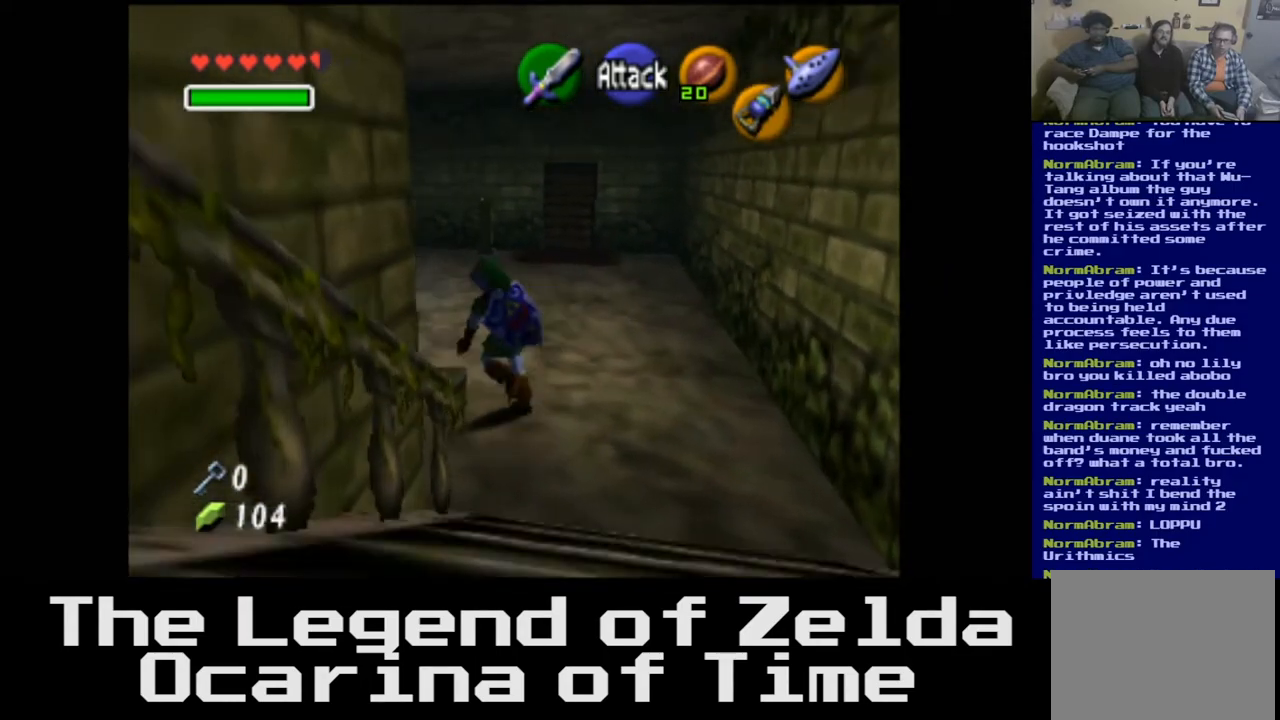
{"buttons": [], "left_stick": "up", "right_stick": "center", "events": [[33, "left_stick", "up"]]}
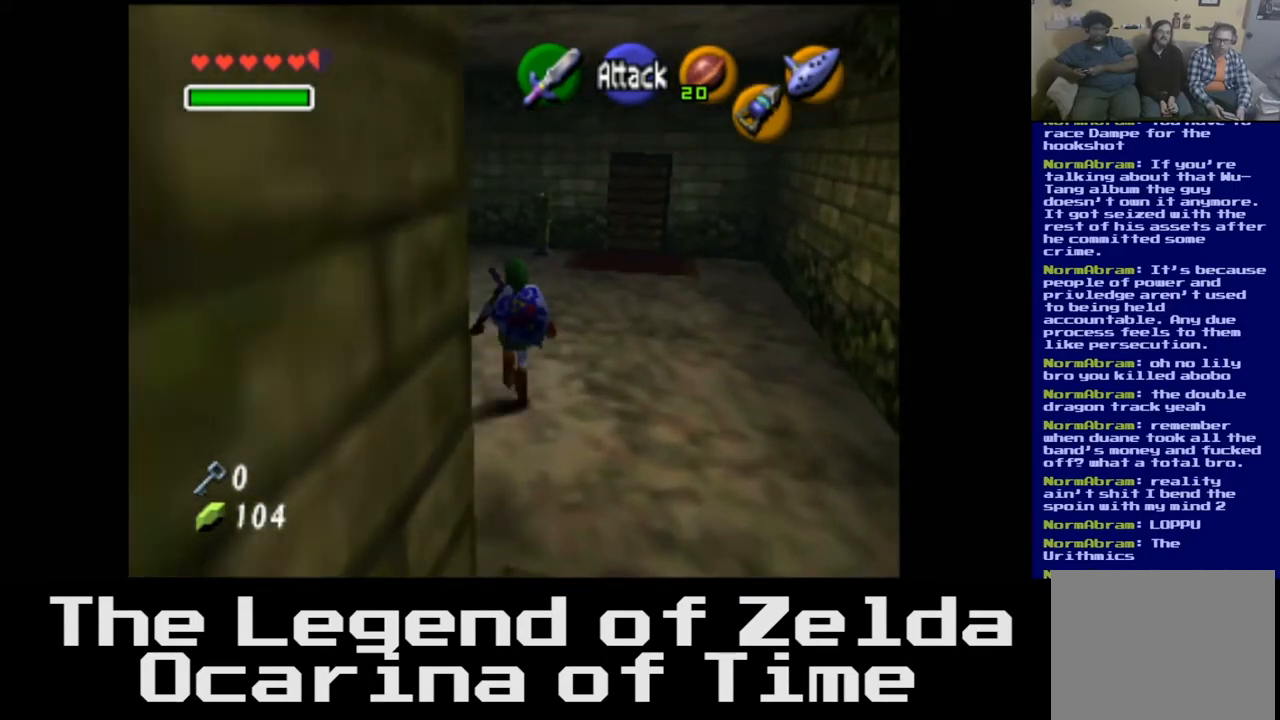
{"buttons": [], "left_stick": "up-left", "right_stick": "center", "events": [[100, "left_stick", "up-left"]]}
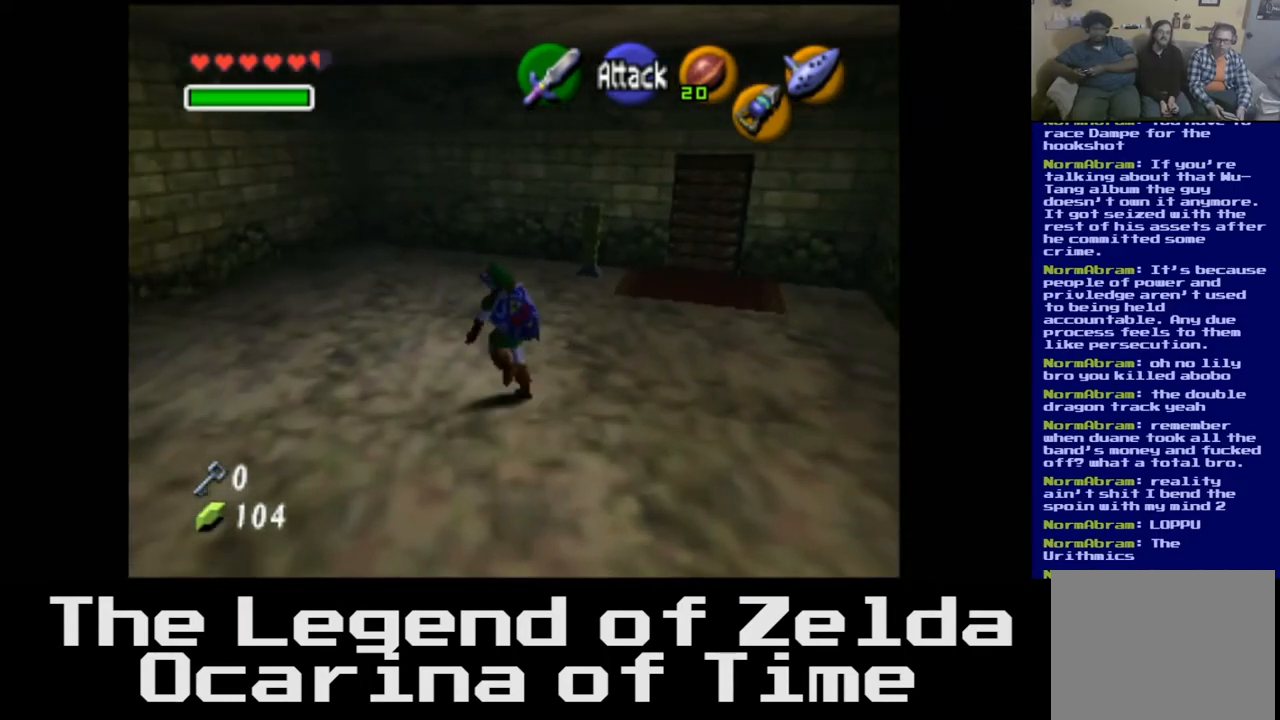
{"buttons": [], "left_stick": "down-left", "right_stick": "center", "events": [[383, "left_stick", "down-left"]]}
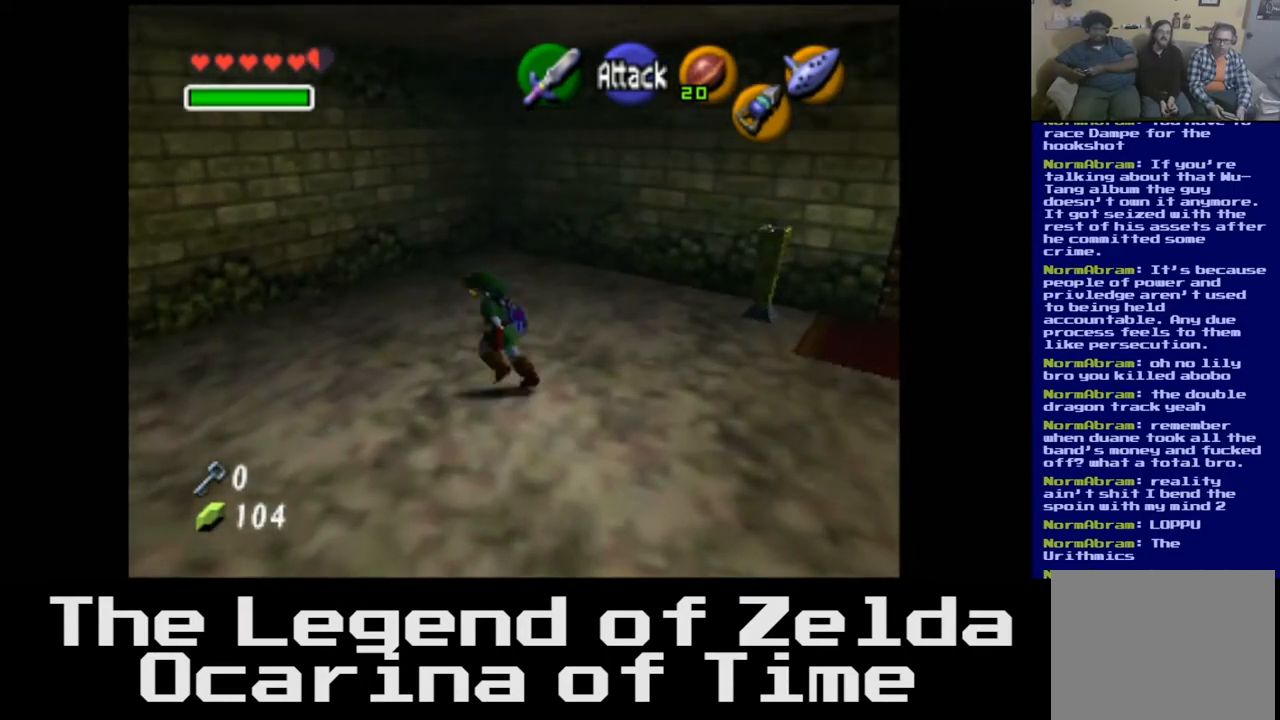
{"buttons": [], "left_stick": "center", "right_stick": "center", "events": [[200, "L2", "down"], [233, "left_stick", "center"], [400, "L2", "up"]]}
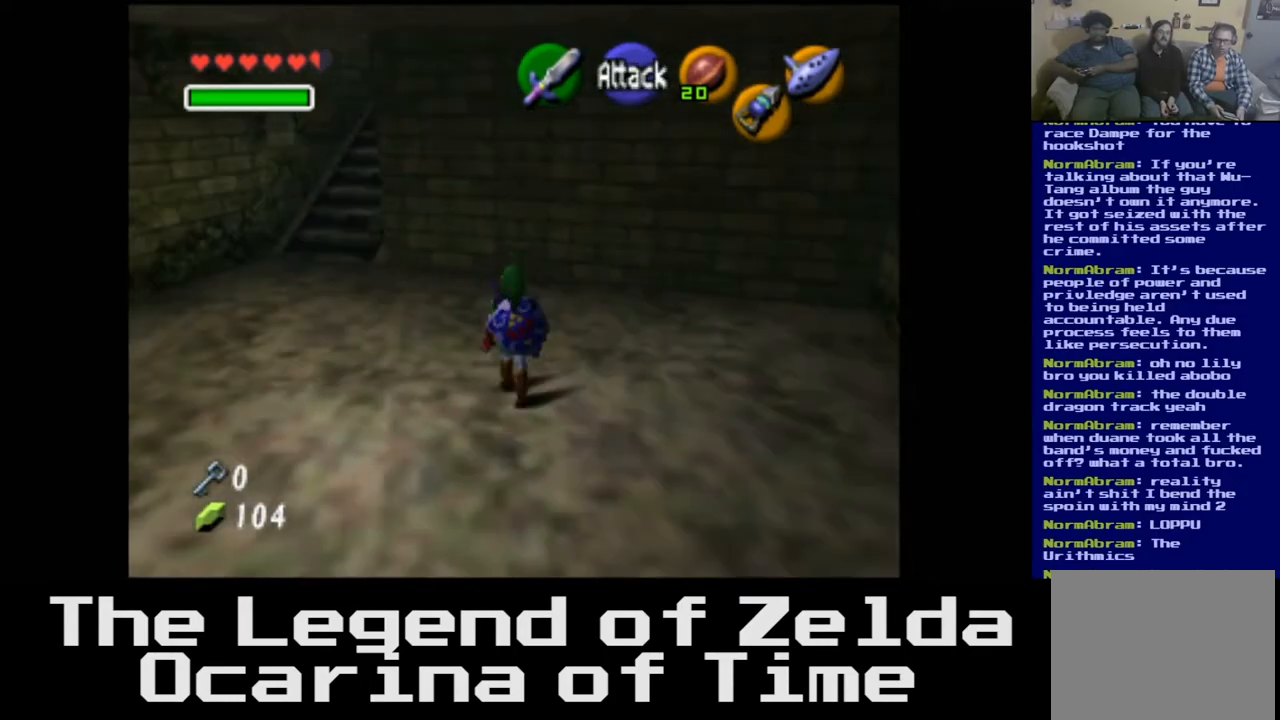
{"buttons": [], "left_stick": "up-left", "right_stick": "center", "events": [[350, "left_stick", "up-left"]]}
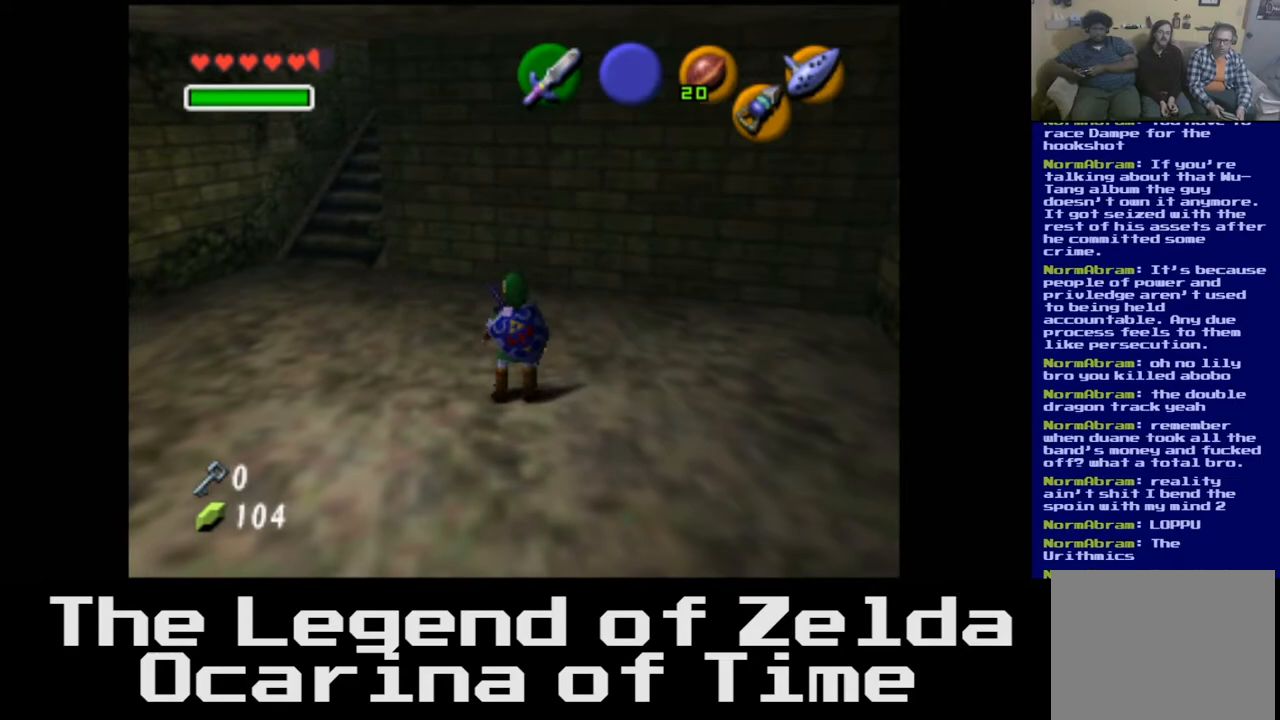
{"buttons": [], "left_stick": "up-left", "right_stick": "center", "events": []}
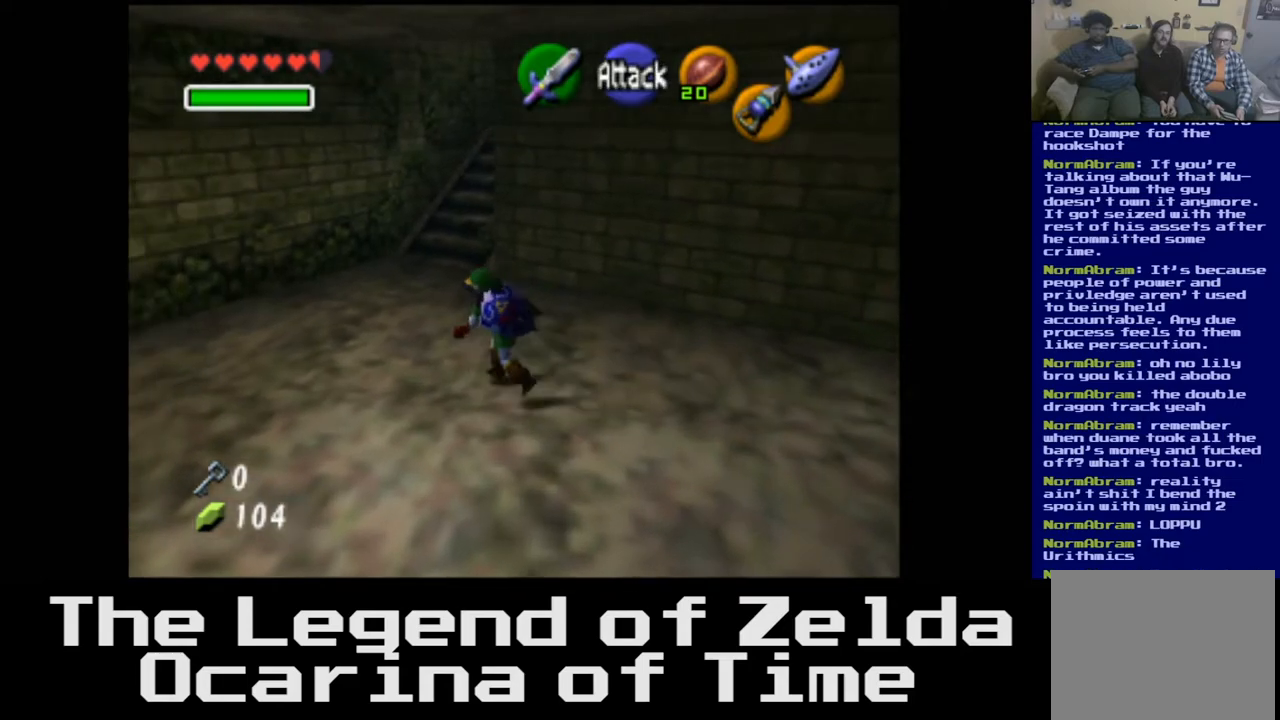
{"buttons": [], "left_stick": "up", "right_stick": "center", "events": [[483, "left_stick", "up"]]}
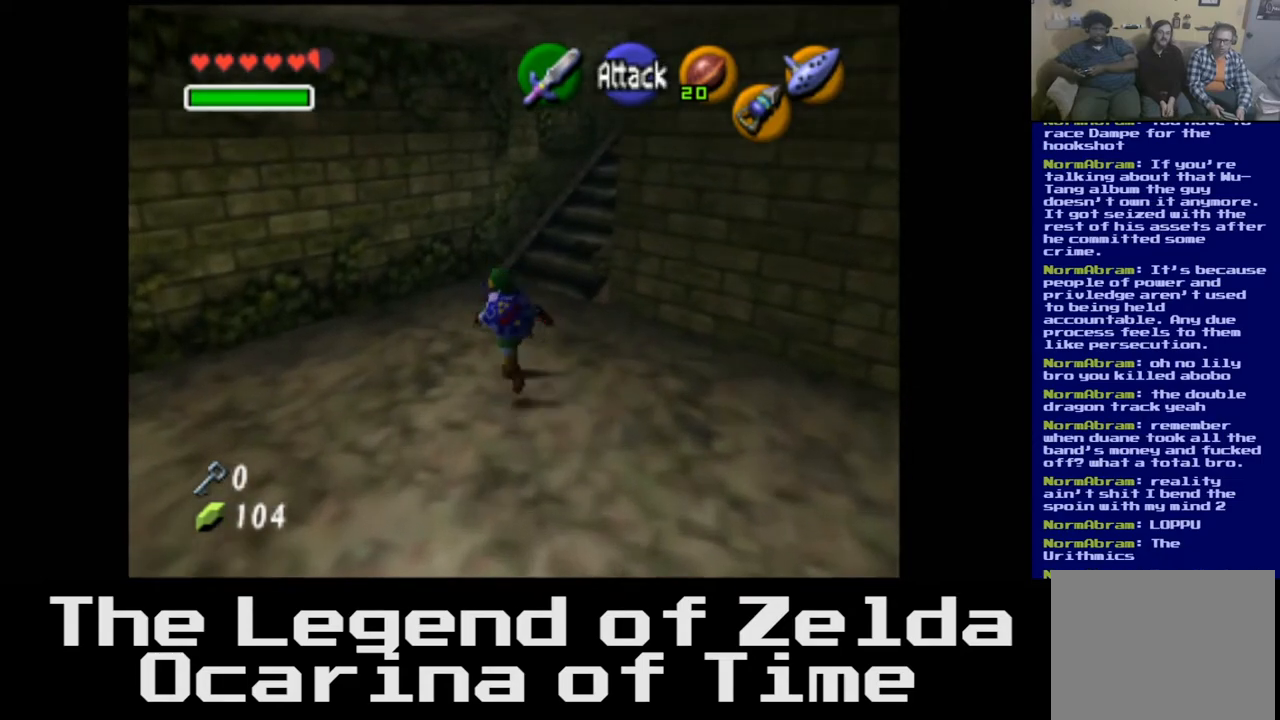
{"buttons": [], "left_stick": "up", "right_stick": "center", "events": []}
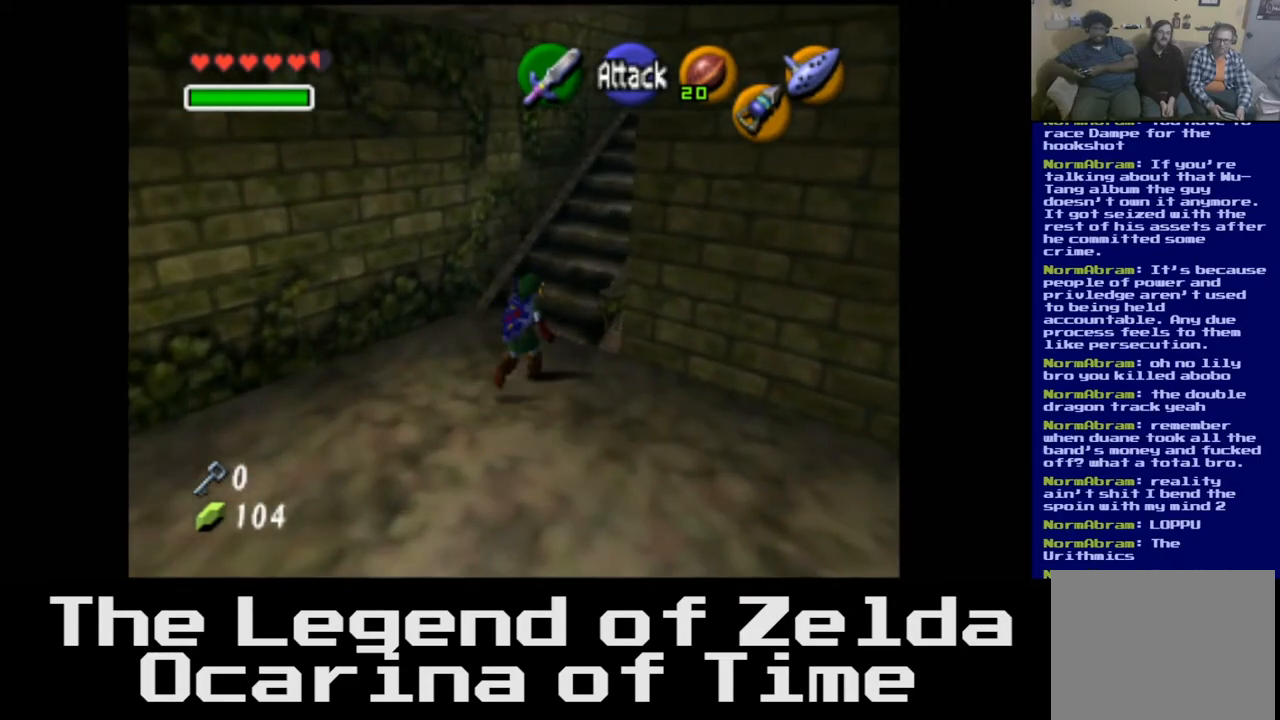
{"buttons": [], "left_stick": "up", "right_stick": "center", "events": []}
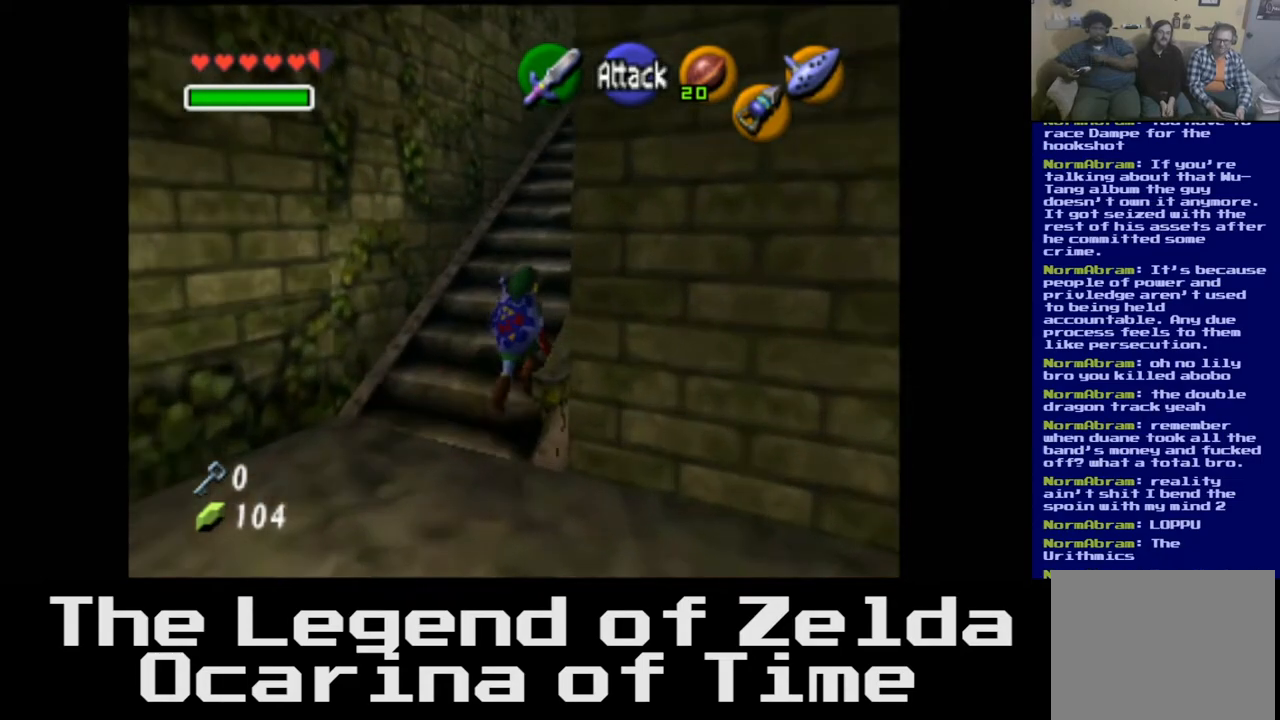
{"buttons": [], "left_stick": "up", "right_stick": "center", "events": []}
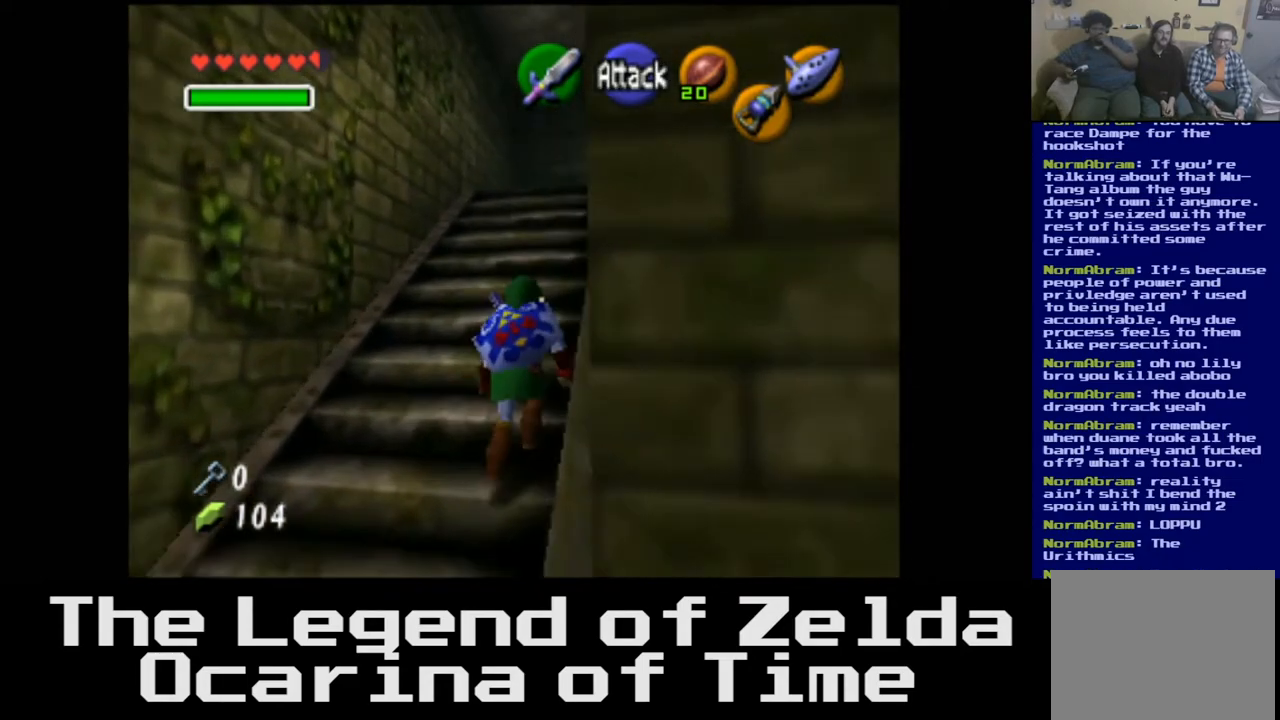
{"buttons": [], "left_stick": "up", "right_stick": "center", "events": [[17, "left_stick", "up-left"], [400, "left_stick", "up"]]}
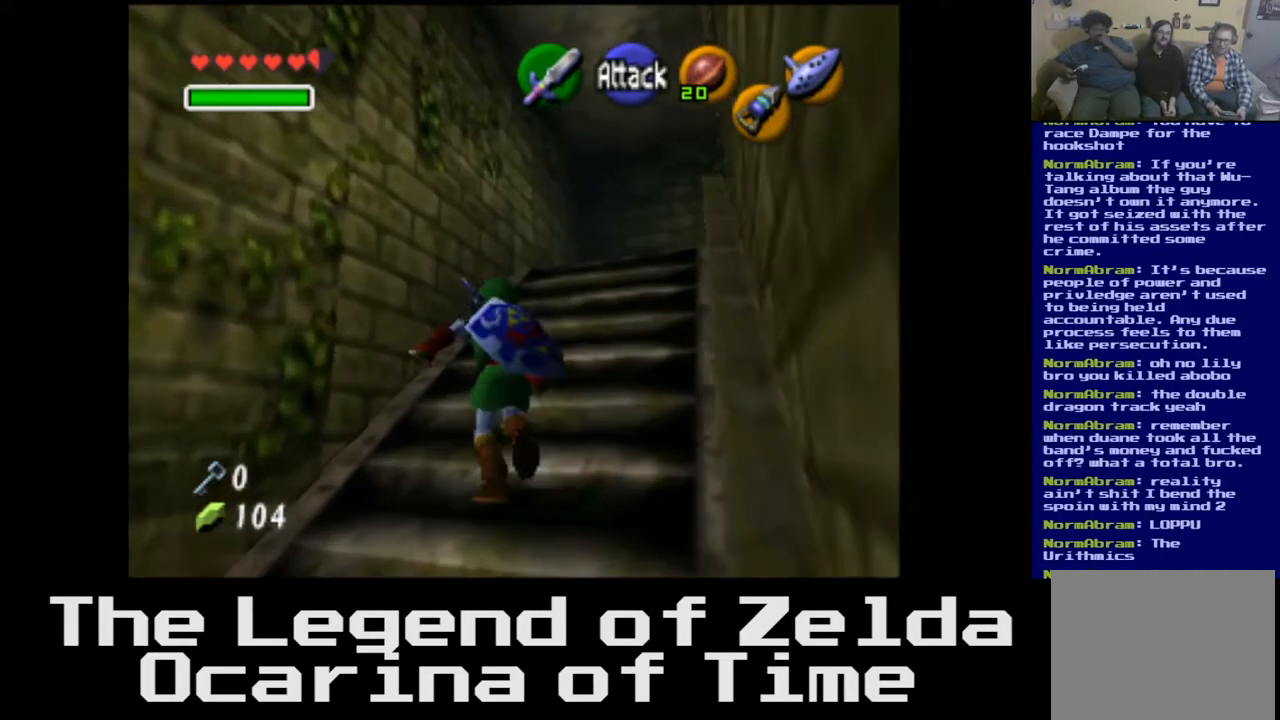
{"buttons": [], "left_stick": "up", "right_stick": "center", "events": []}
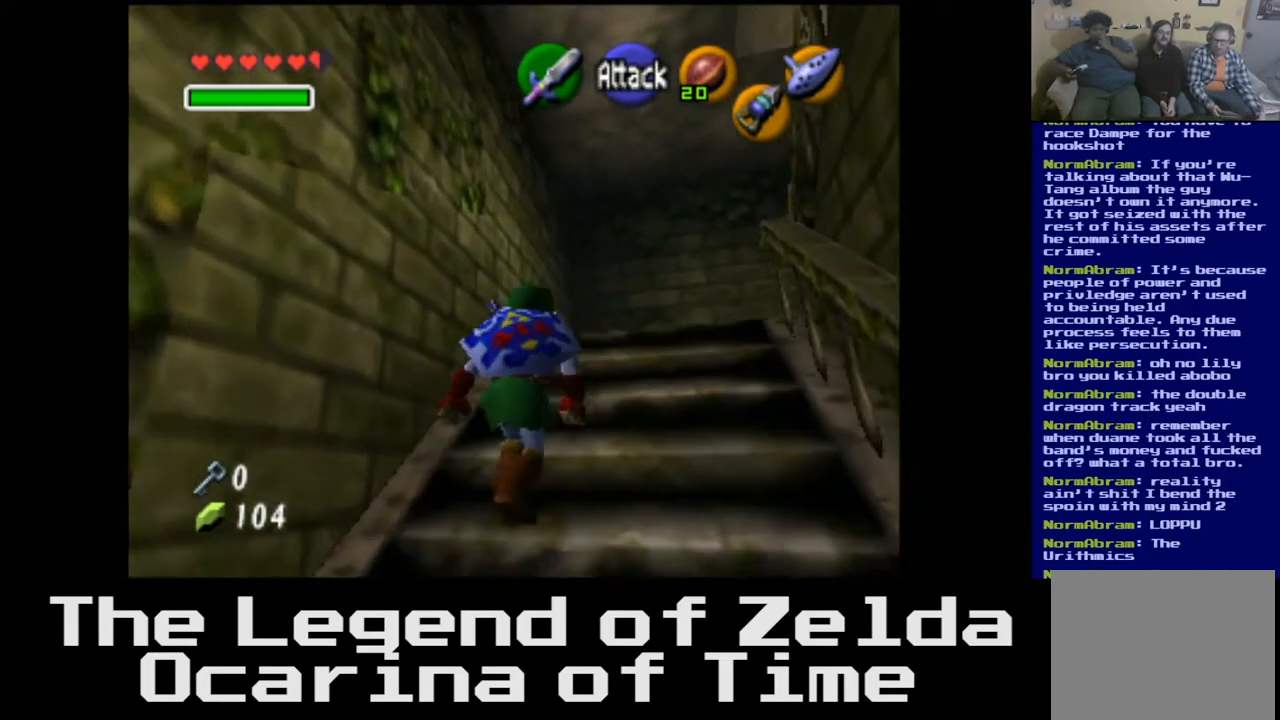
{"buttons": [], "left_stick": "up", "right_stick": "center", "events": []}
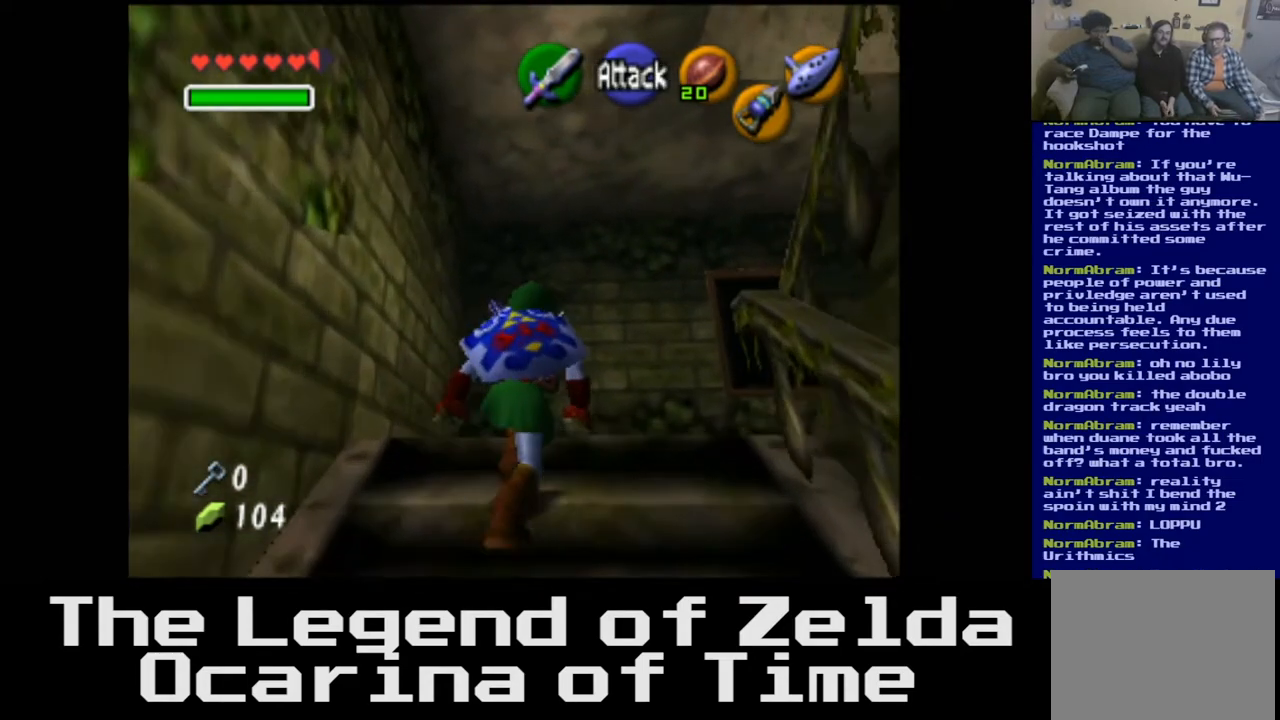
{"buttons": [], "left_stick": "up-right", "right_stick": "center", "events": [[367, "left_stick", "up-right"]]}